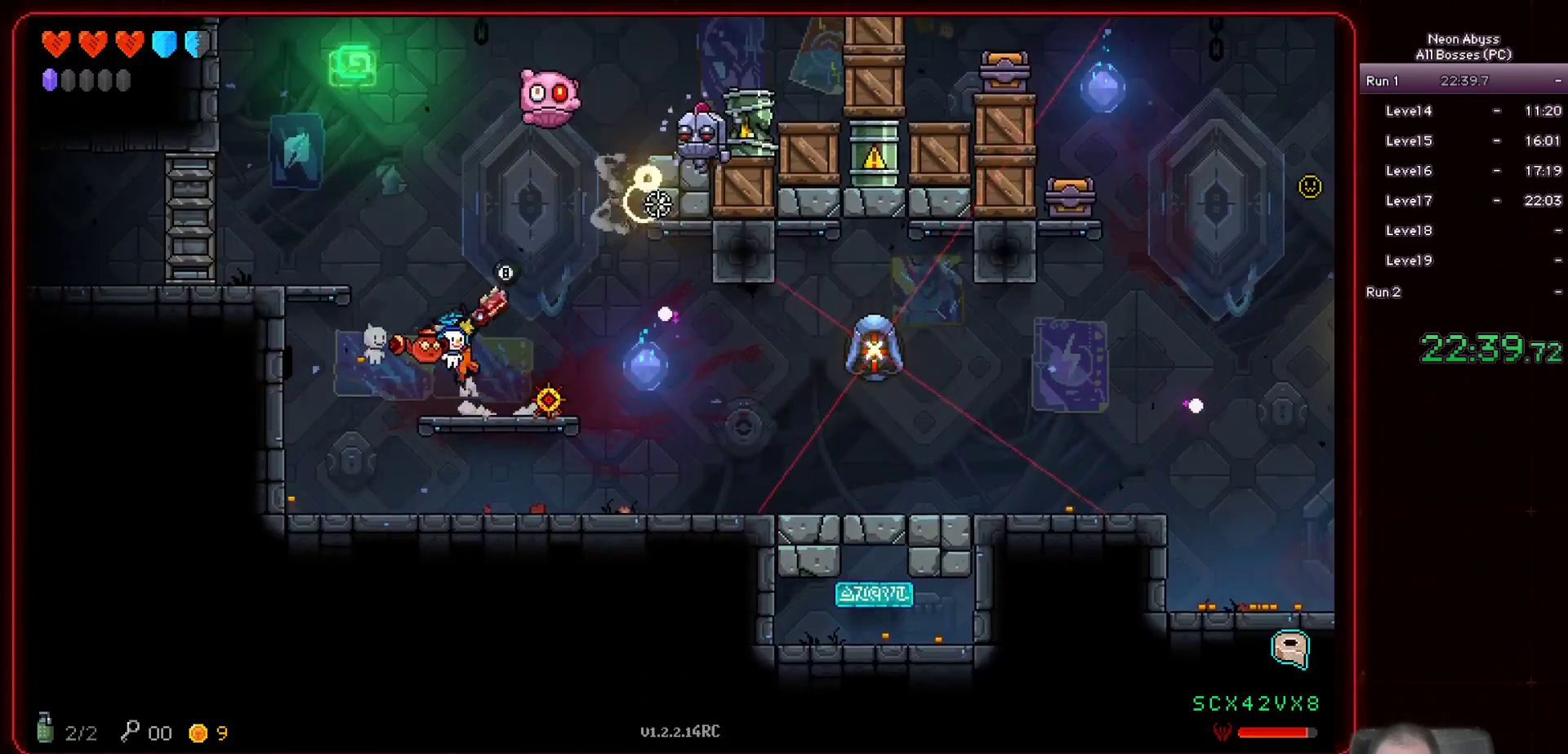
Gameplay with keyboard and mouse; each line is a JSON object with the keys and mouse buttons held at the frame after it. "events" lists presses ("down") and releases ("up") of "a", "d", "e", "escape", "f", "s", "shift", "space", "tab", "w", "mouse_left", "mouse_wheel" and "mouse_right" between this image and that frame as [ms after this image, input, new state], when the widget could be followed in between. "mouse_left", "mouse_wheel", "mouse_right" = the "left", "wheel", "right" buttons of the "mouse" list. No other keys are recorded. "wheel" means that the mouse wheel is clicked or scrolled. Mouse movement is not recorded.
{"keys": [], "mouse": ["left"], "events": [[250, "space", "up"], [450, "a", "up"]]}
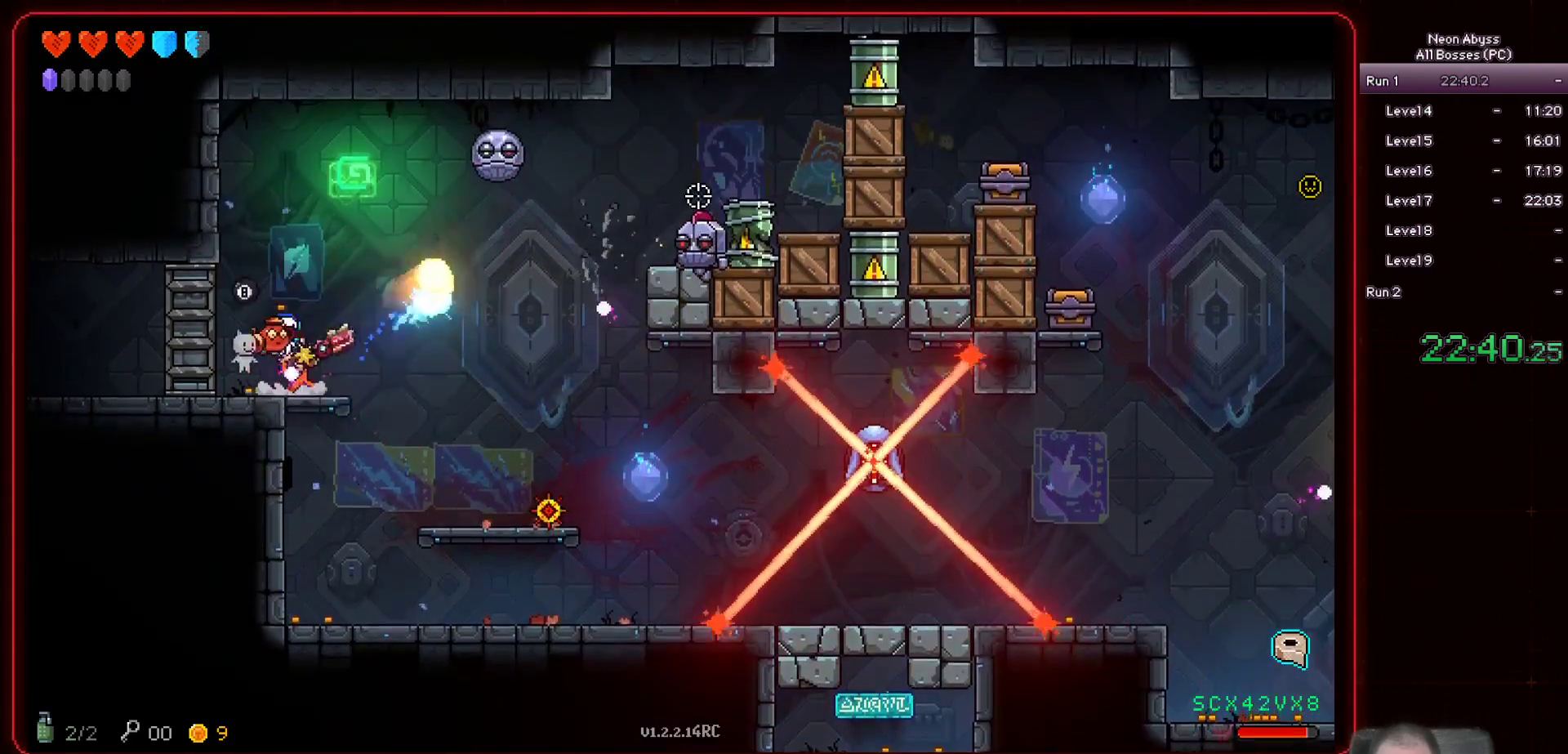
{"keys": [], "mouse": ["left"], "events": []}
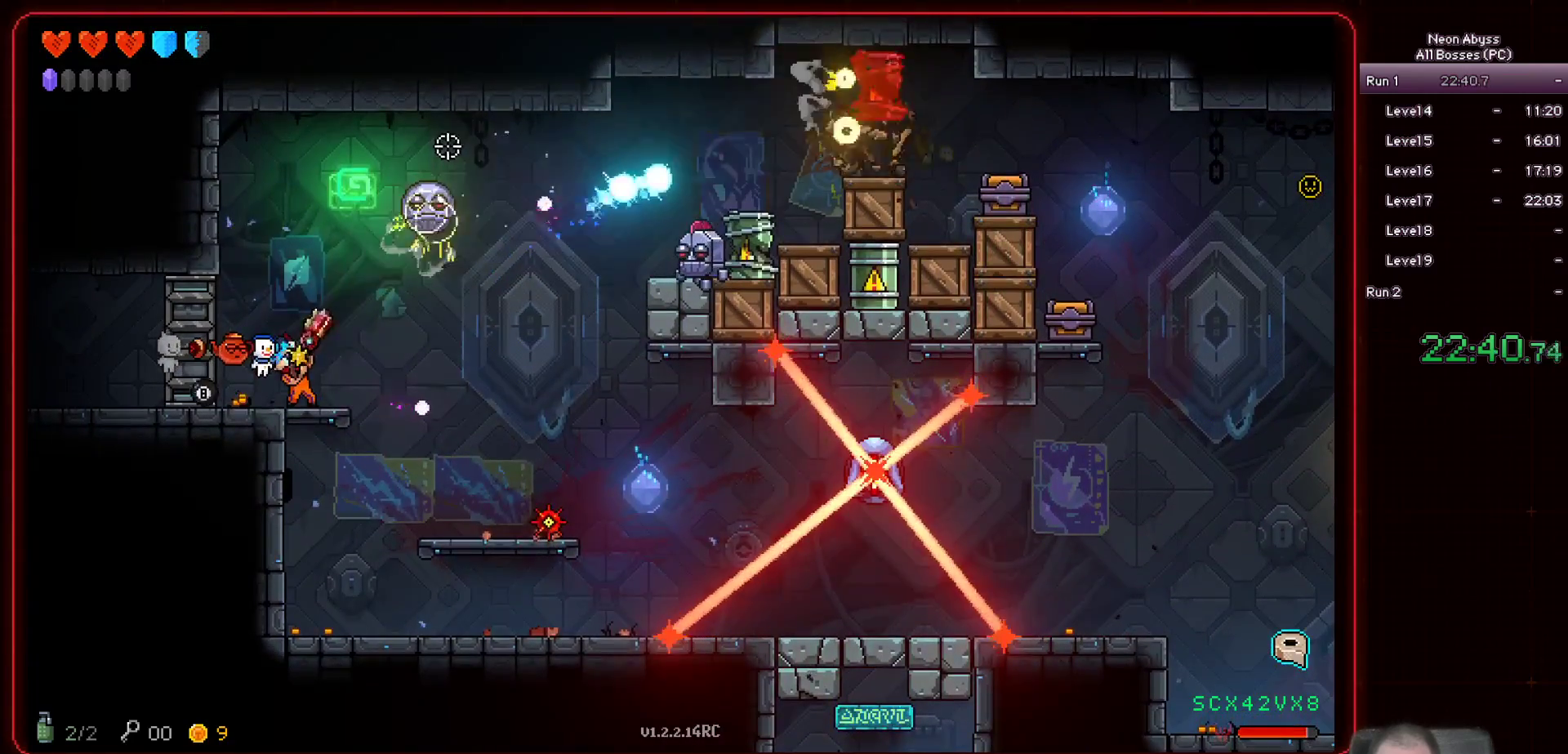
{"keys": [], "mouse": ["left"], "events": []}
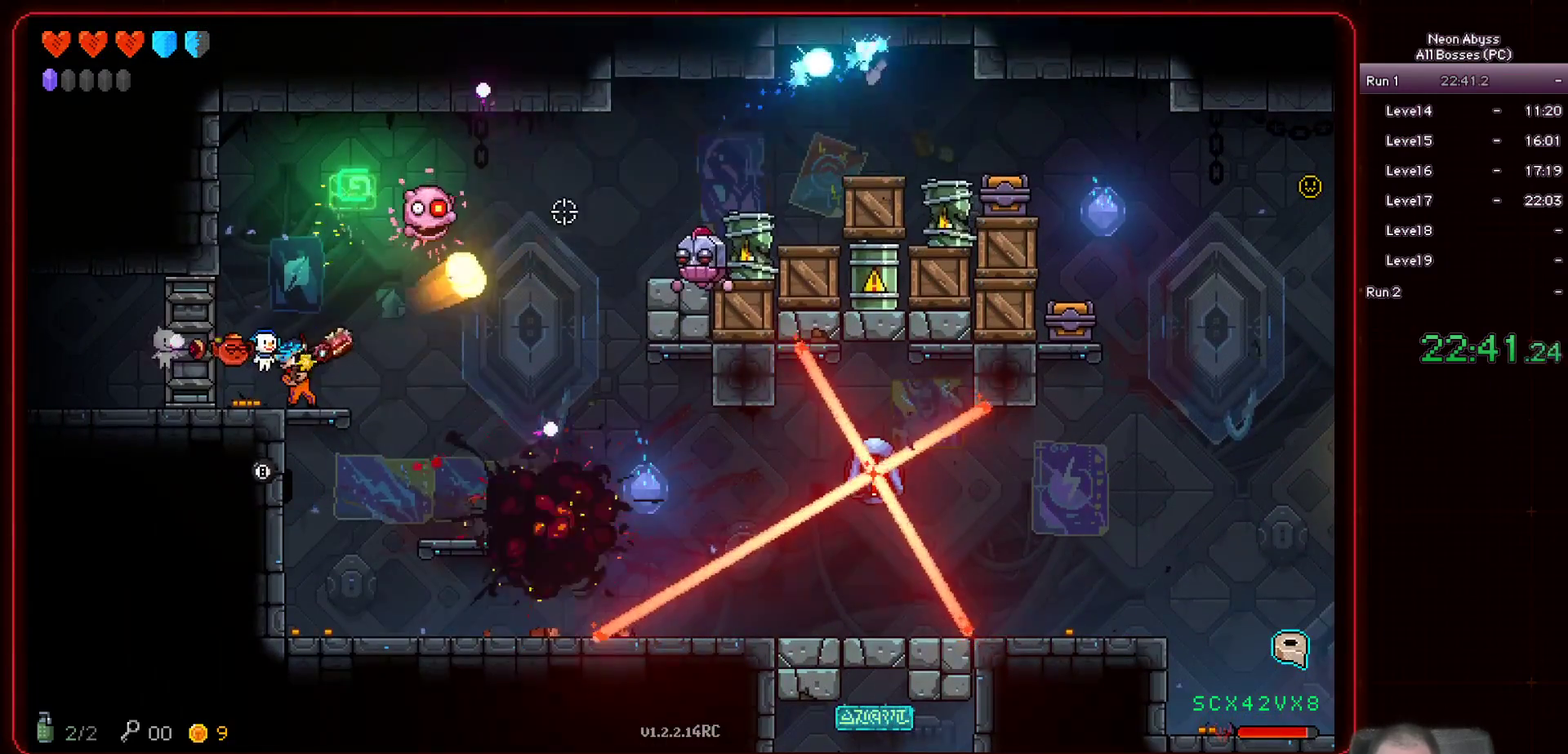
{"keys": [], "mouse": ["left"], "events": [[184, "a", "down"], [334, "a", "up"]]}
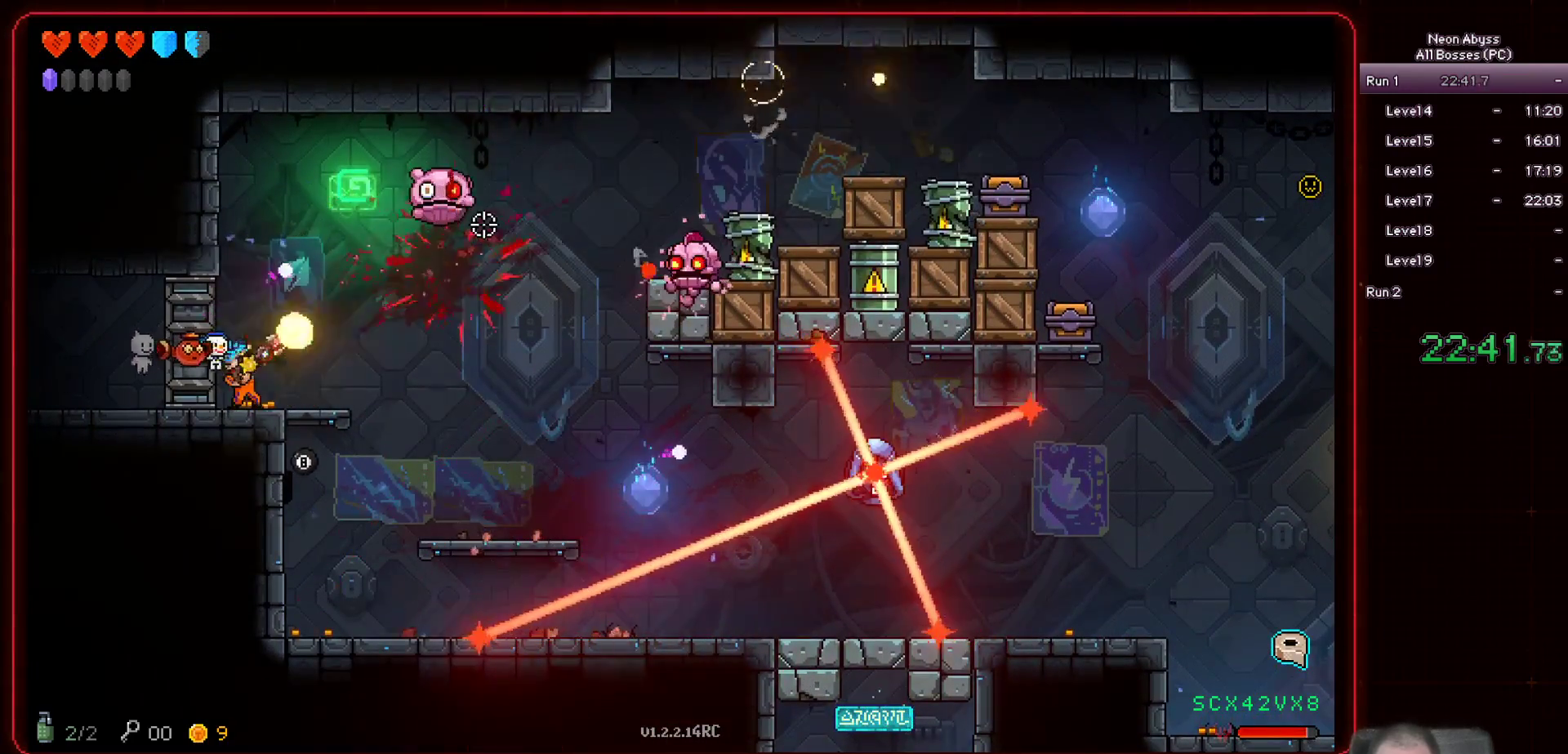
{"keys": [], "mouse": ["left"], "events": []}
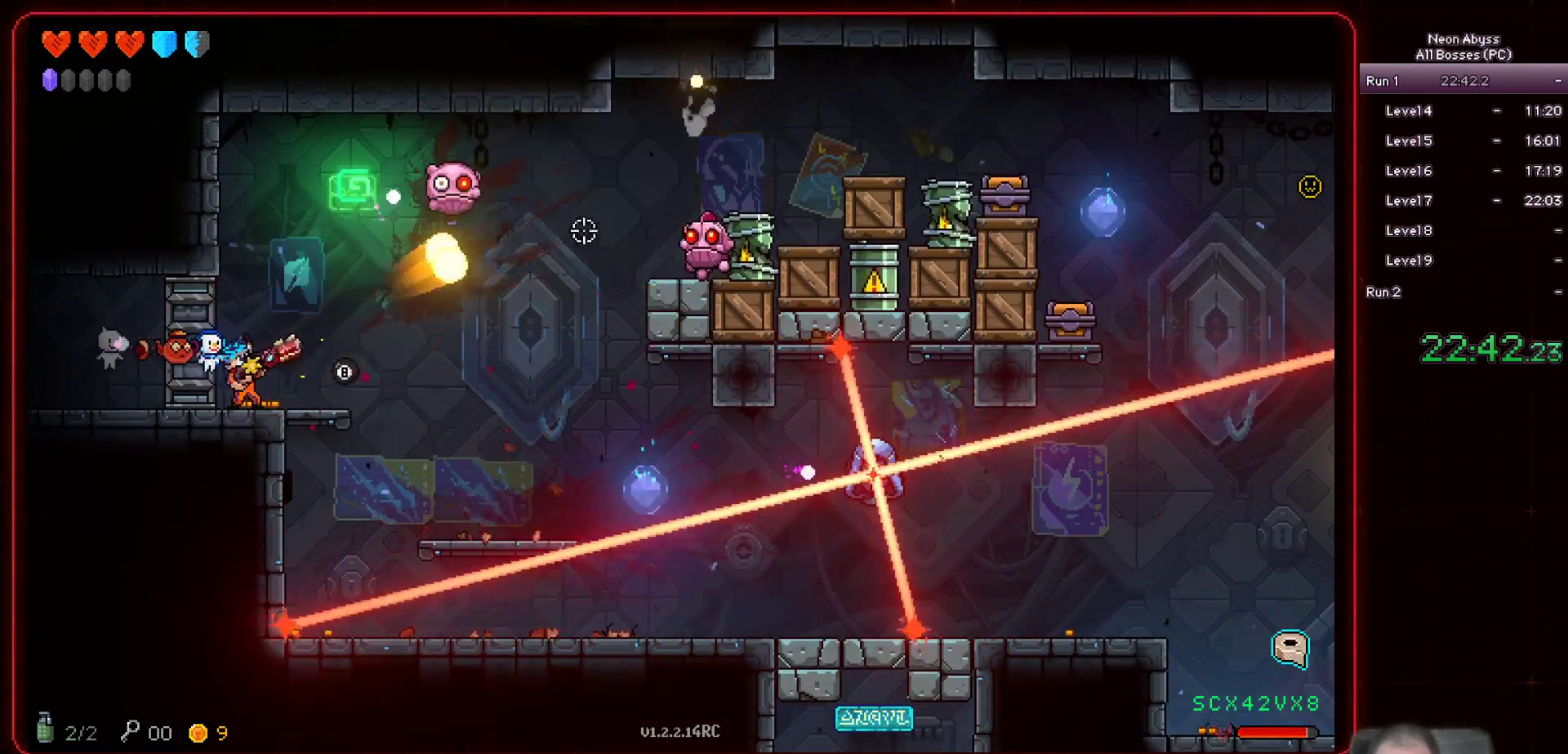
{"keys": [], "mouse": ["left"], "events": []}
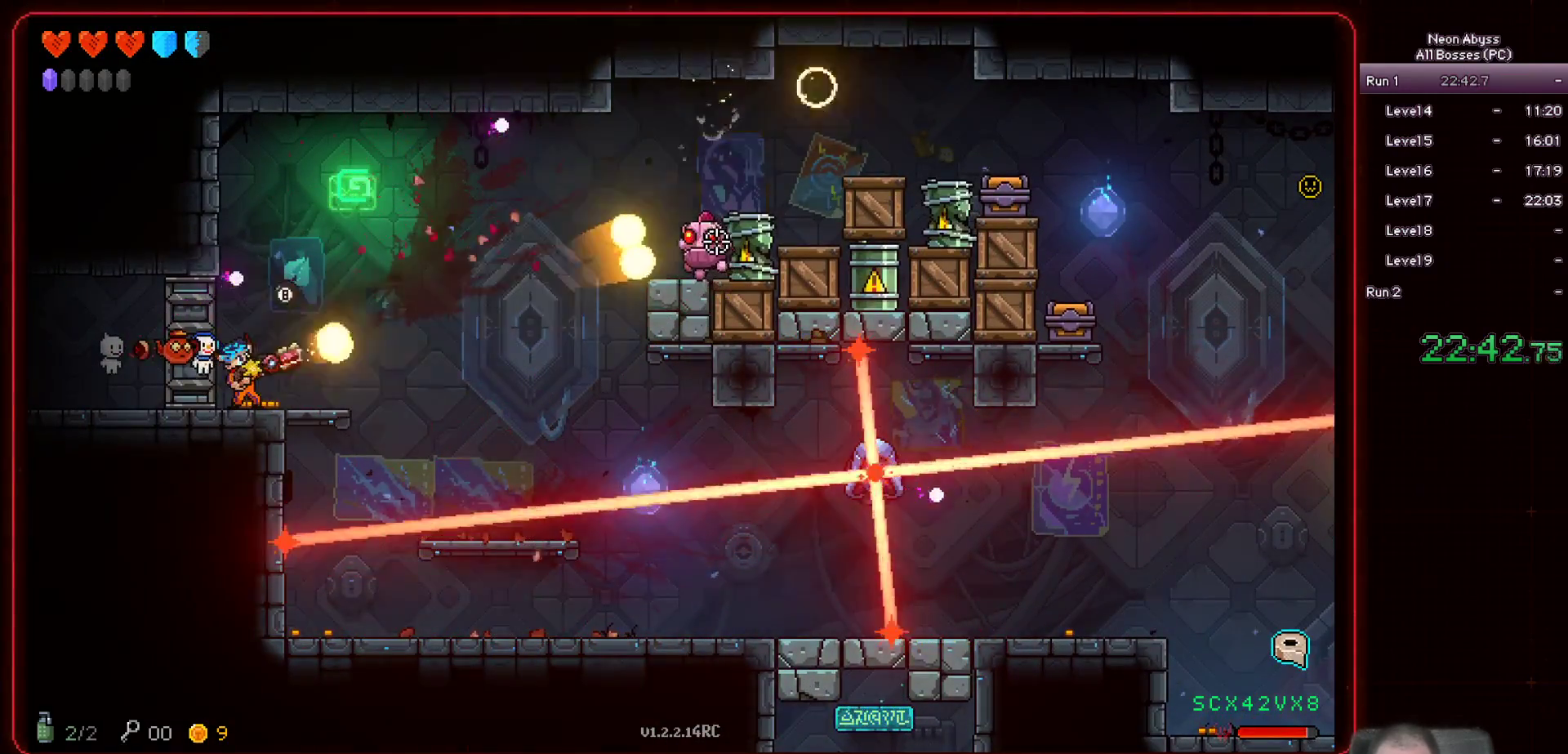
{"keys": [], "mouse": ["left"], "events": [[233, "space", "down"], [450, "space", "up"]]}
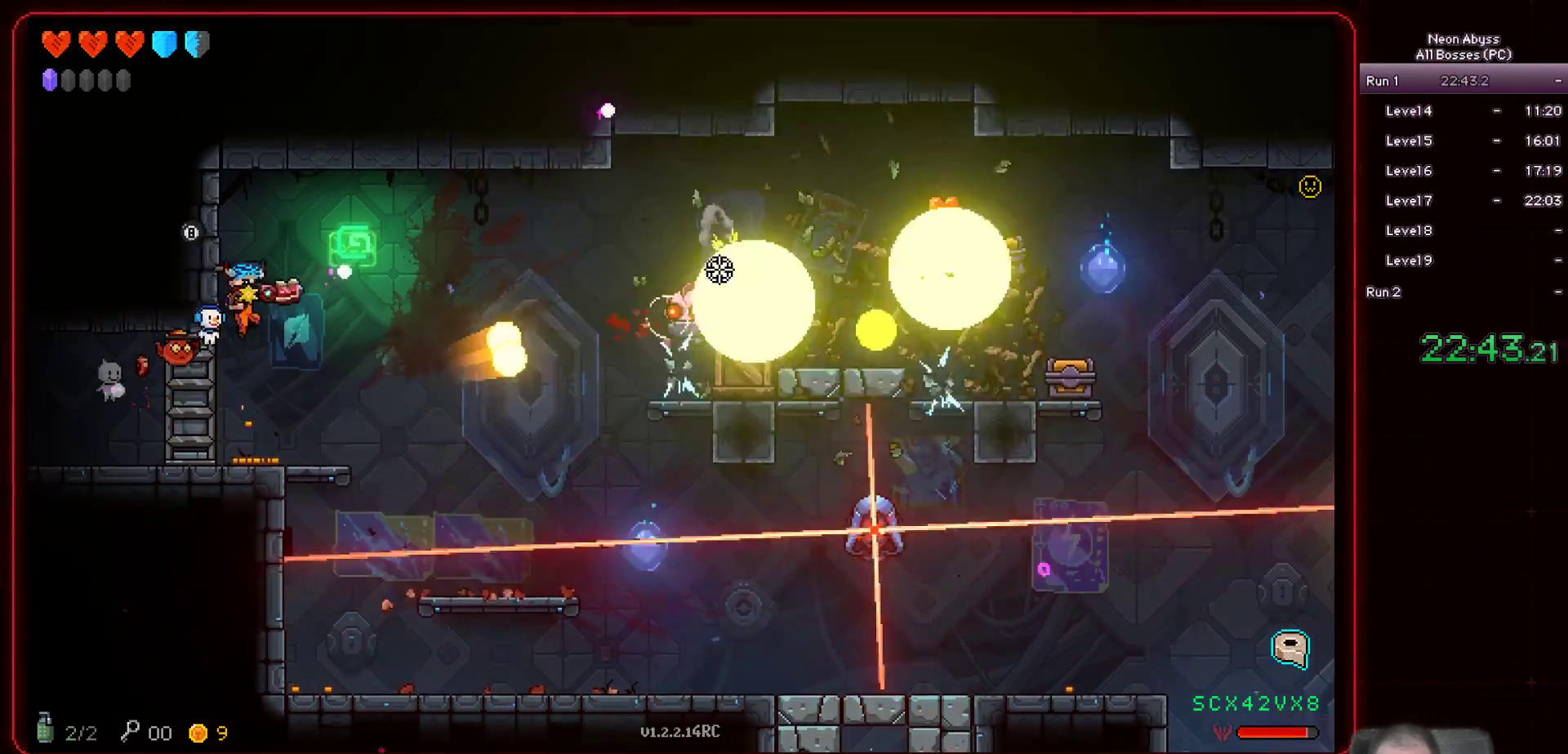
{"keys": [], "mouse": ["left"], "events": []}
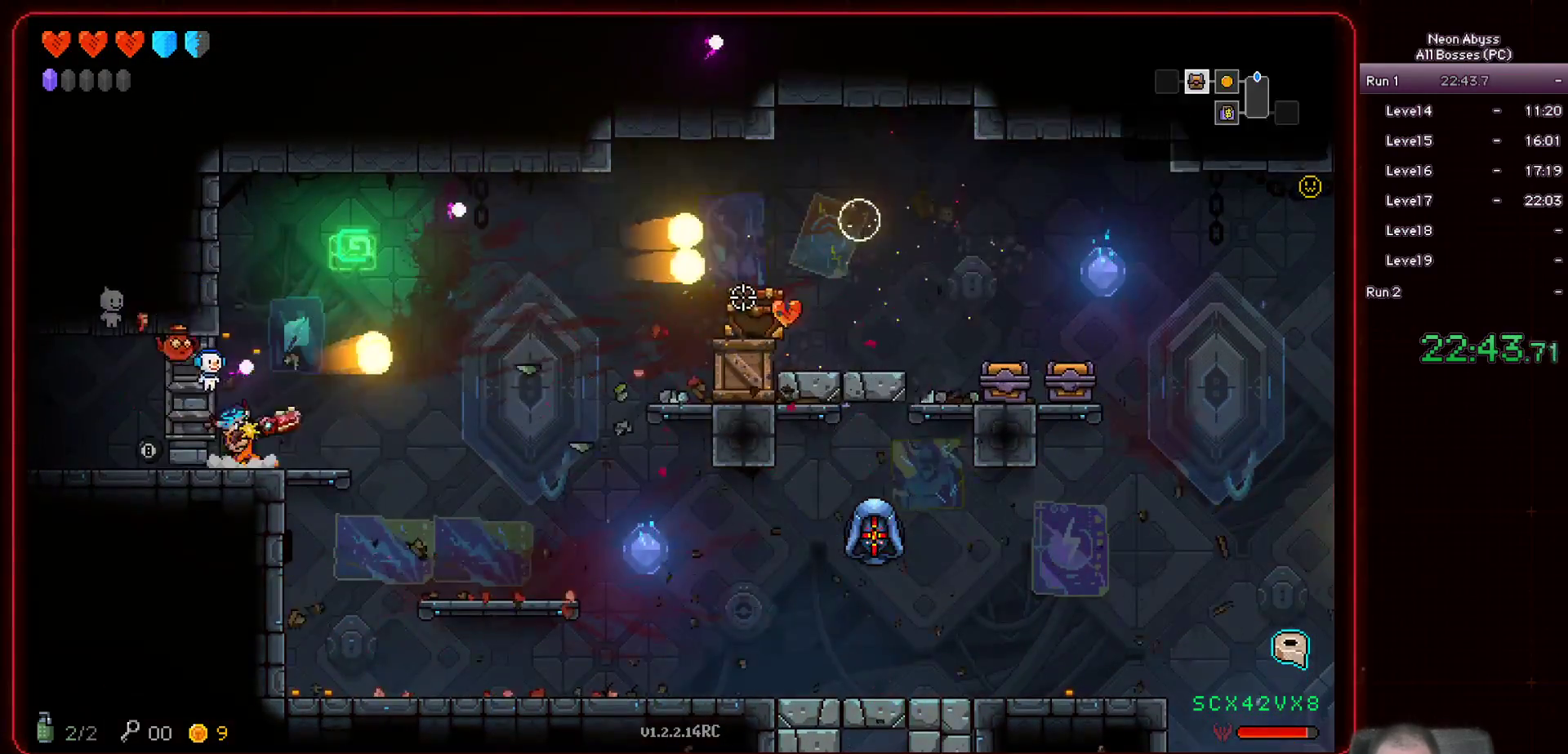
{"keys": ["d"], "mouse": [], "events": [[133, "mouse_left", "up"], [384, "d", "down"]]}
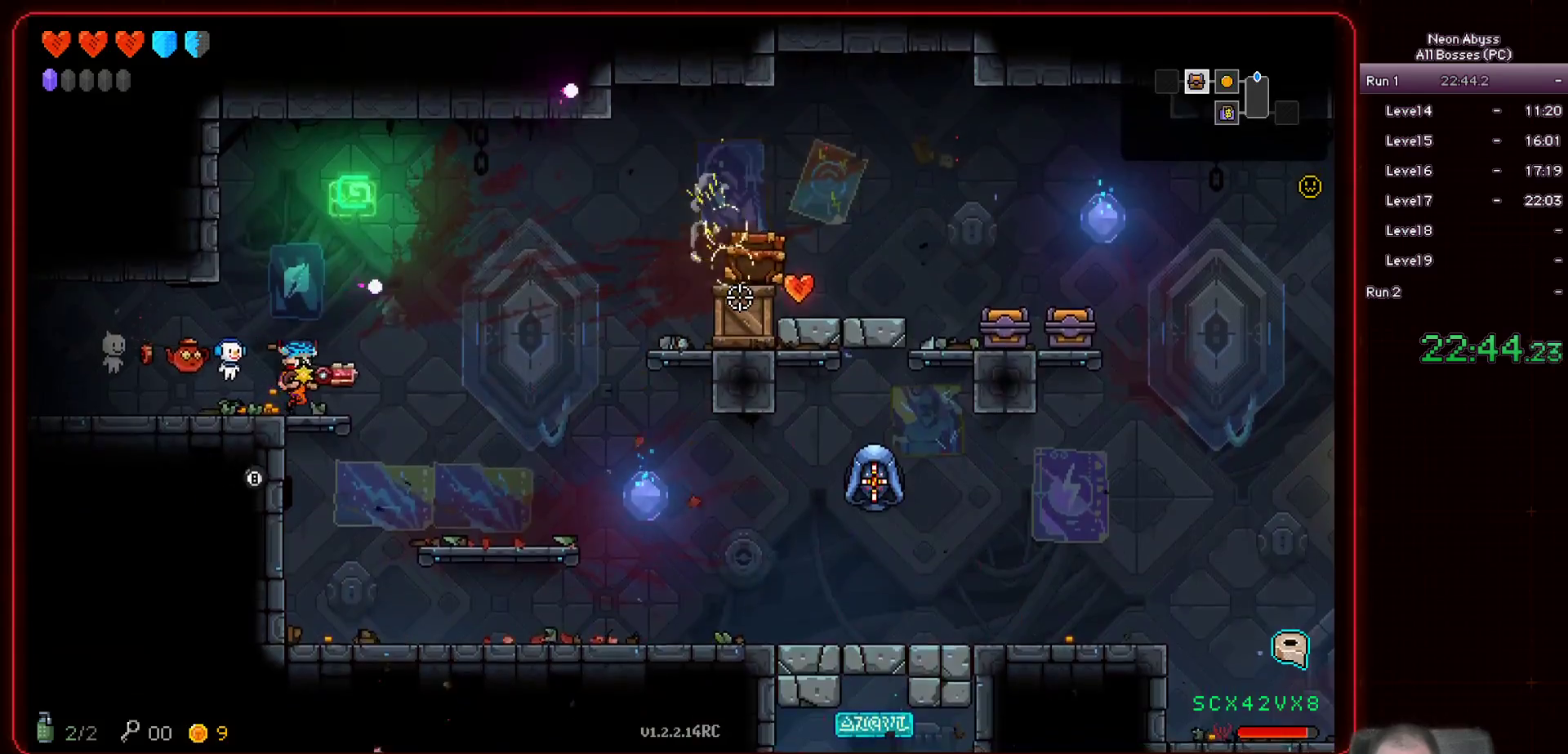
{"keys": ["d"], "mouse": [], "events": [[84, "space", "down"], [501, "space", "up"]]}
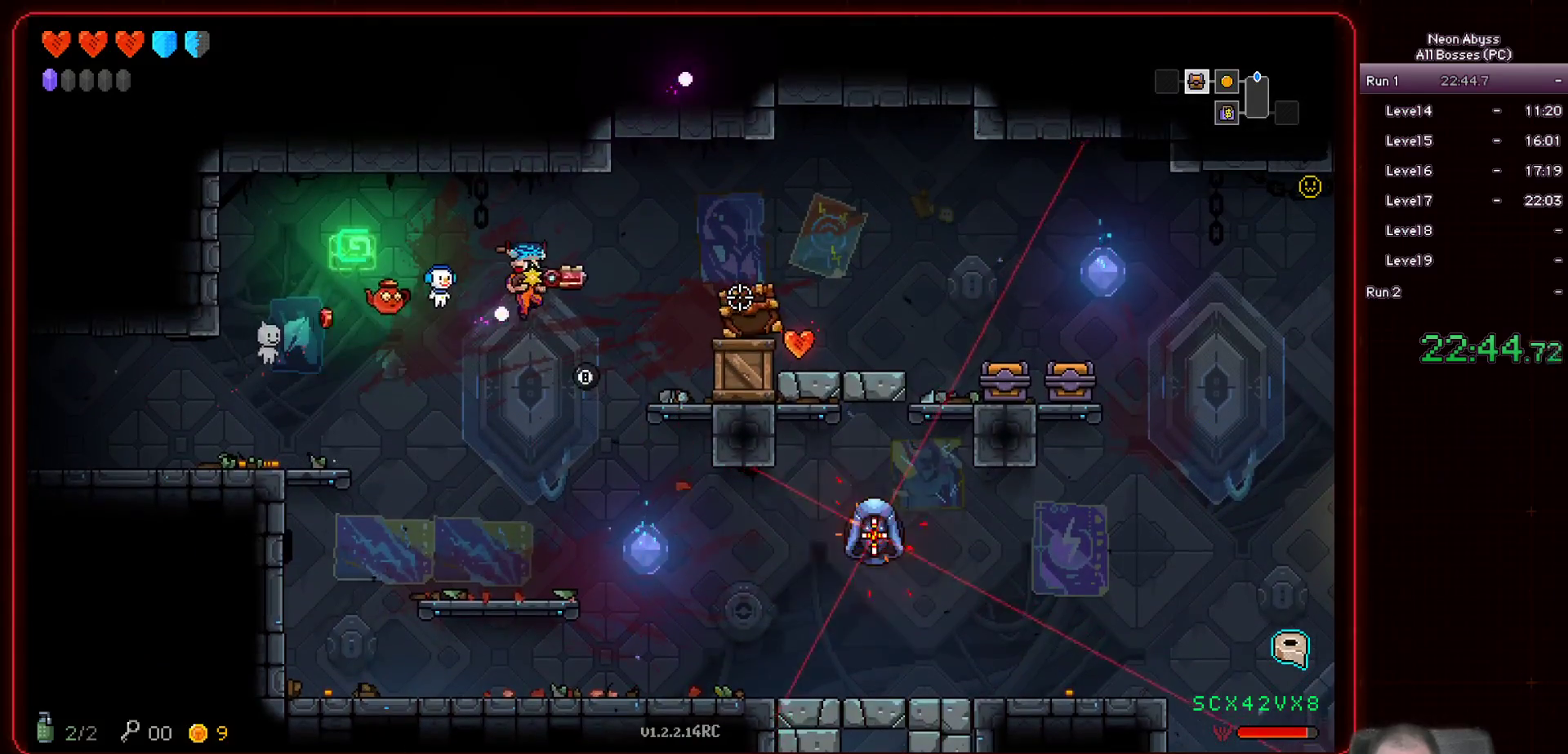
{"keys": ["a"], "mouse": [], "events": [[183, "space", "down"], [284, "d", "up"], [317, "a", "down"], [450, "space", "up"]]}
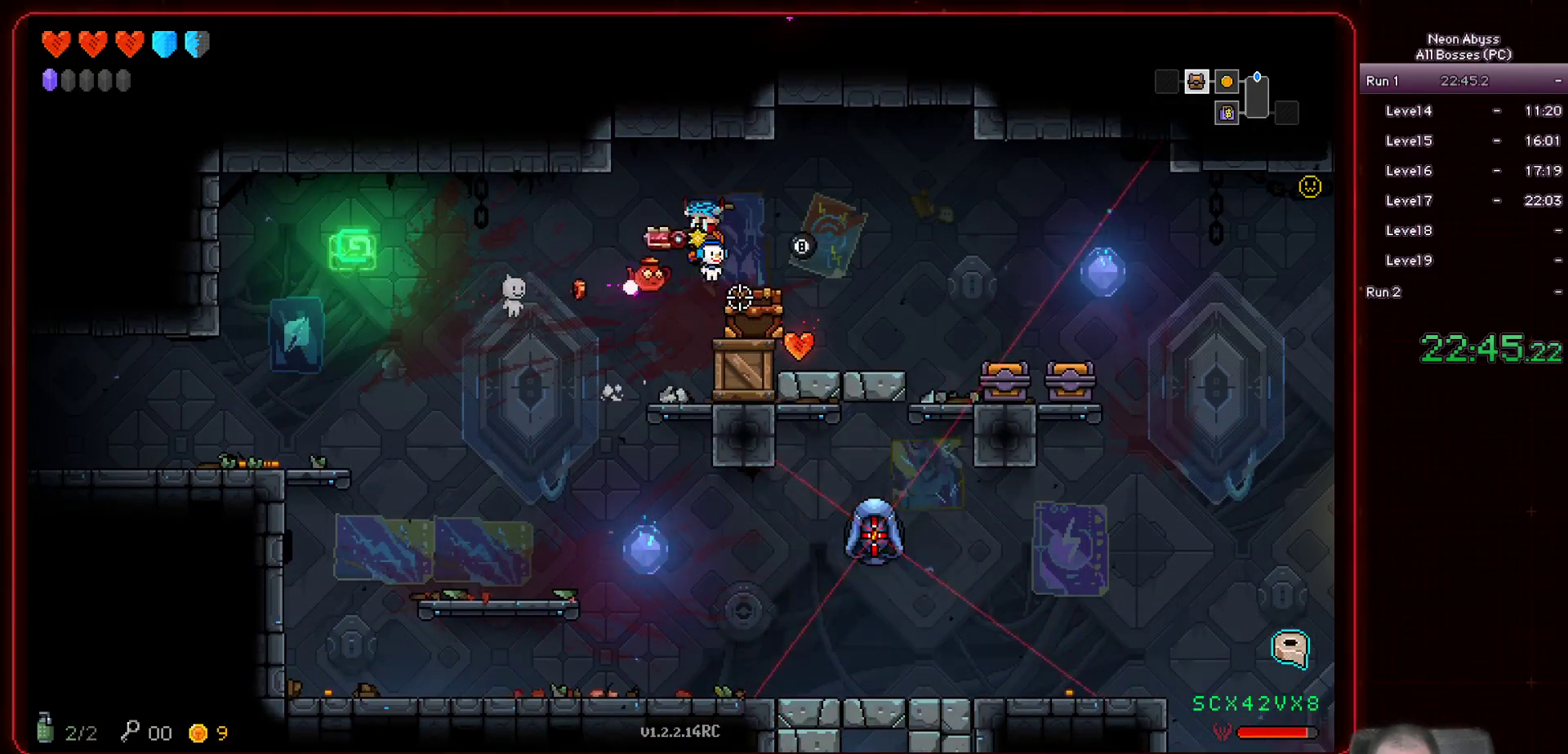
{"keys": ["d"], "mouse": [], "events": [[134, "a", "up"], [151, "d", "down"]]}
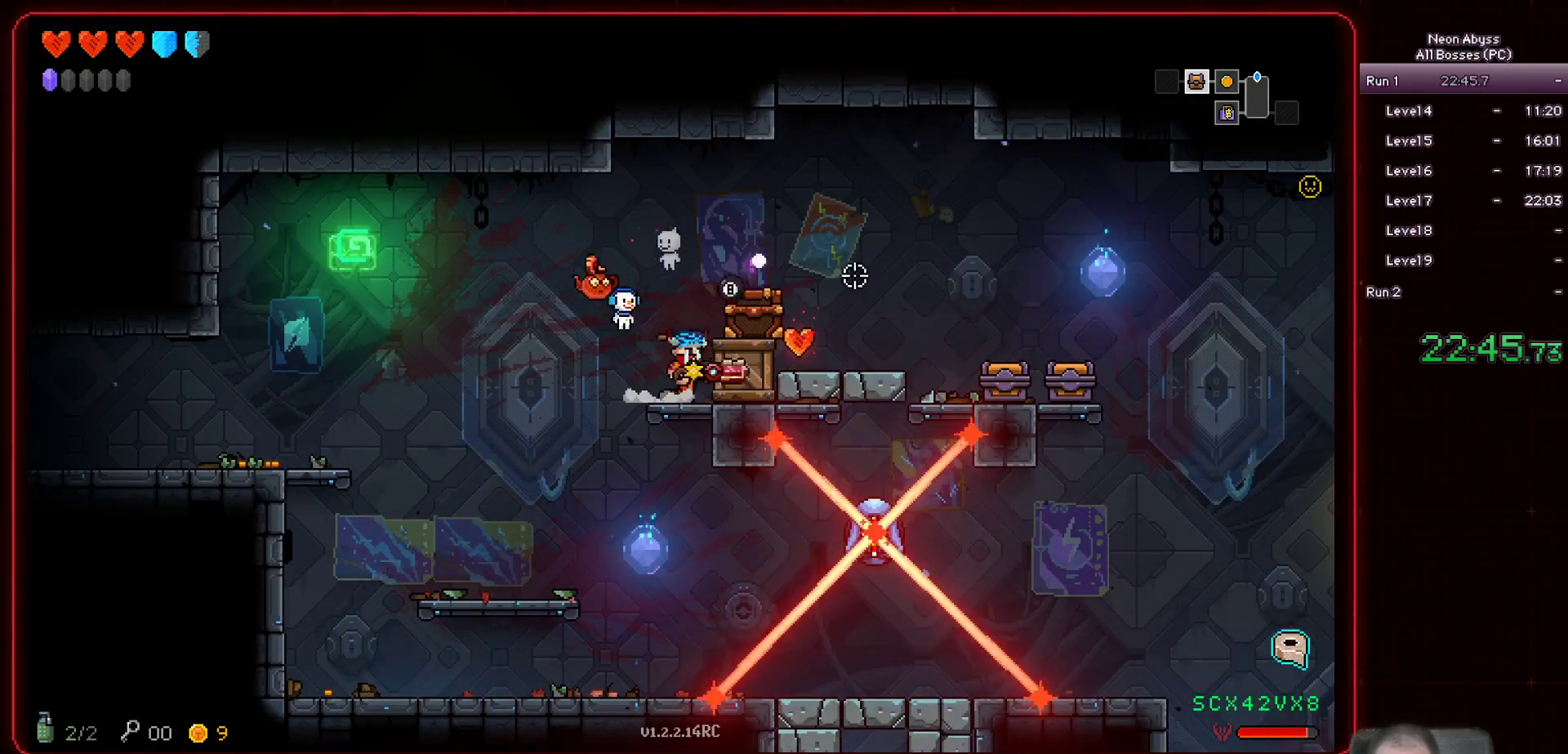
{"keys": [], "mouse": [], "events": [[17, "d", "up"], [200, "space", "down"], [267, "d", "down"], [484, "d", "up"], [484, "space", "up"]]}
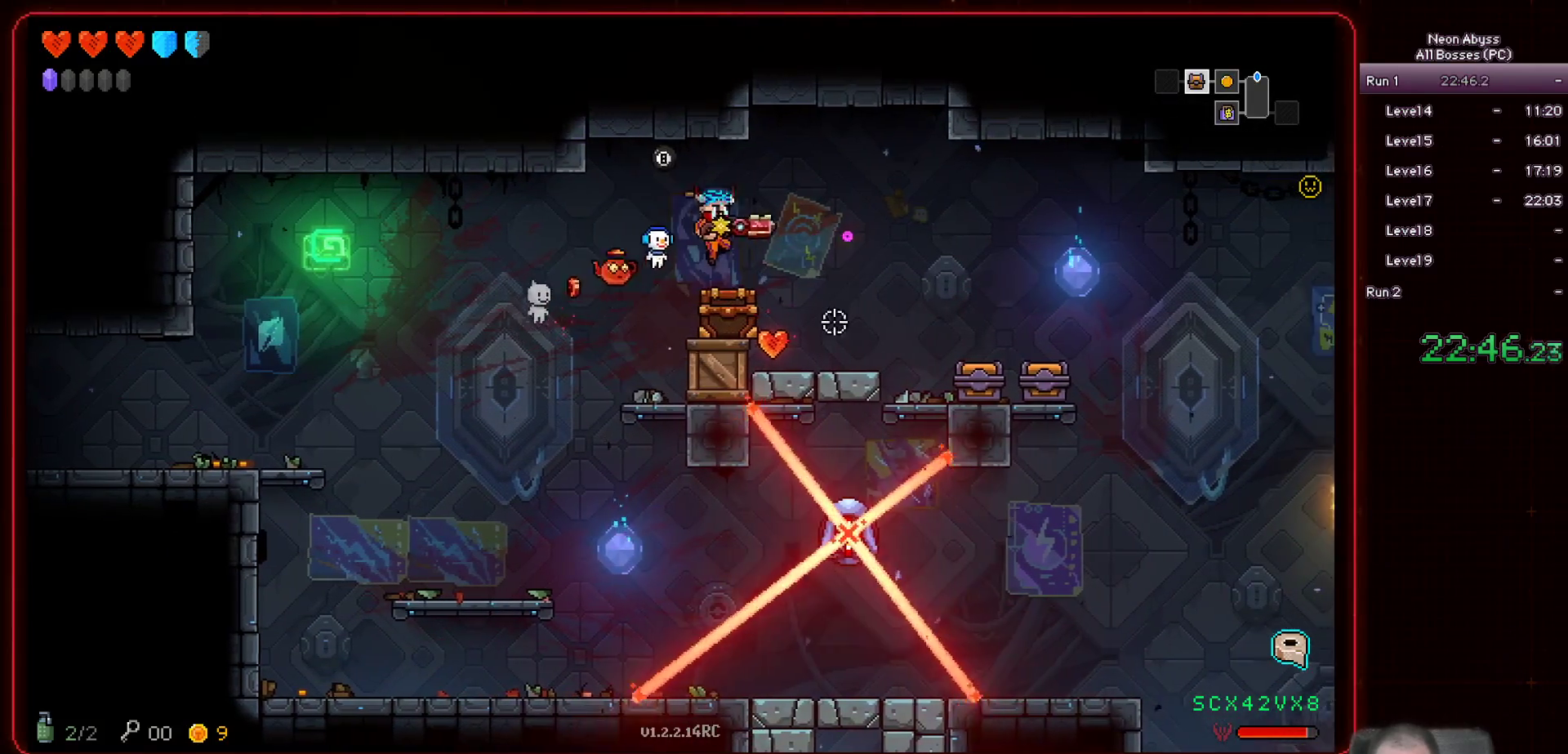
{"keys": [], "mouse": ["left"], "events": [[184, "a", "down"], [384, "mouse_left", "down"], [401, "a", "up"]]}
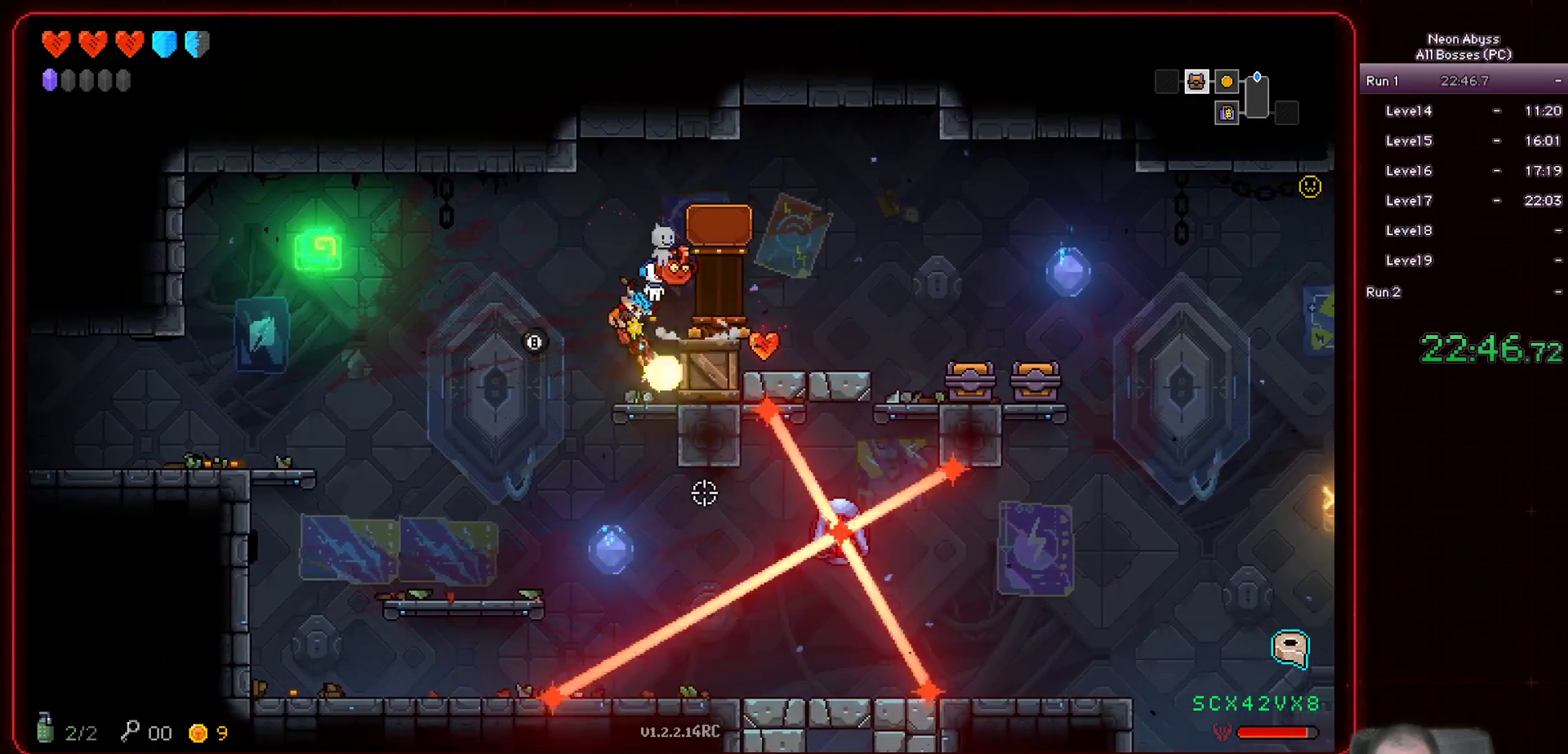
{"keys": [], "mouse": [], "events": [[317, "d", "down"], [484, "mouse_left", "up"], [500, "d", "up"]]}
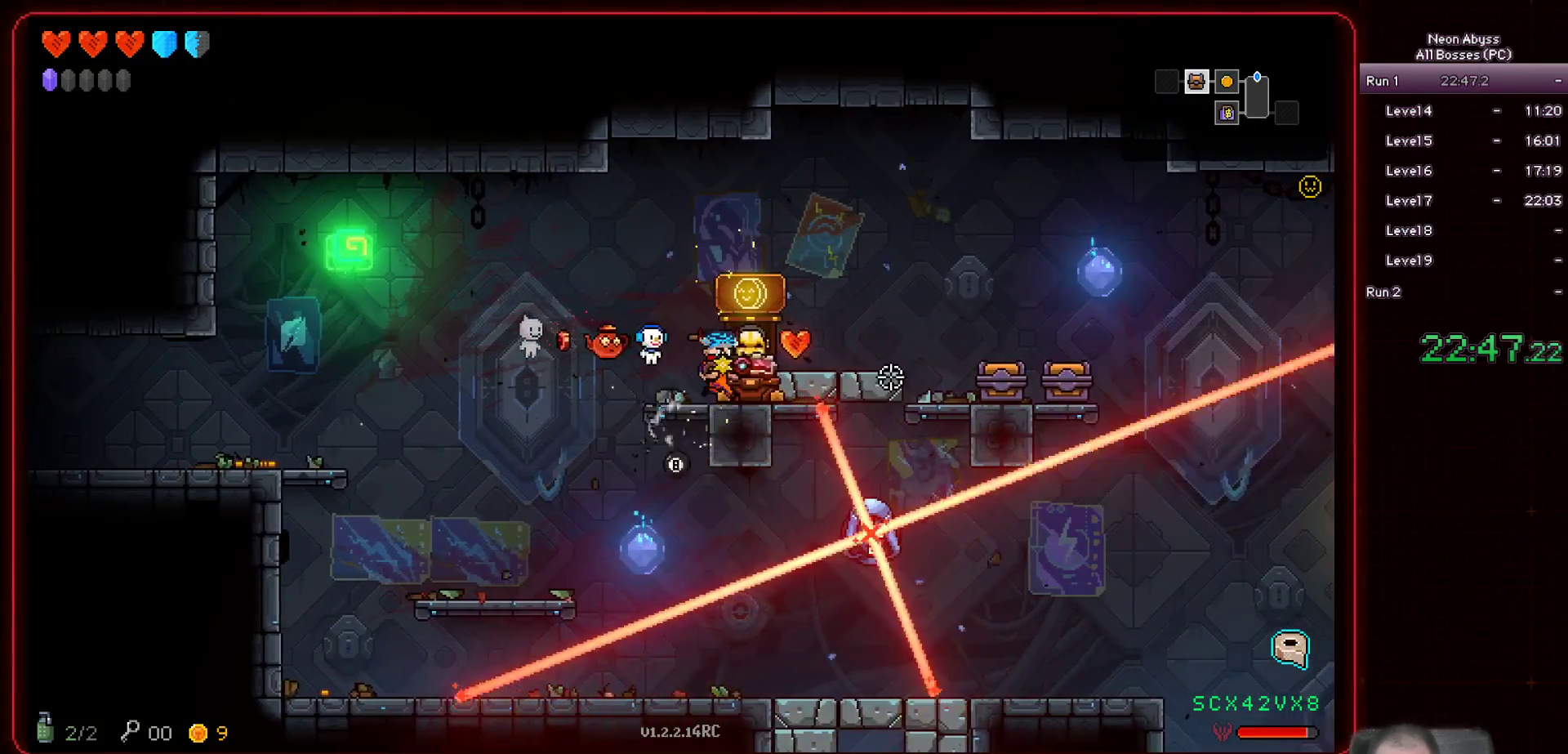
{"keys": [], "mouse": [], "events": []}
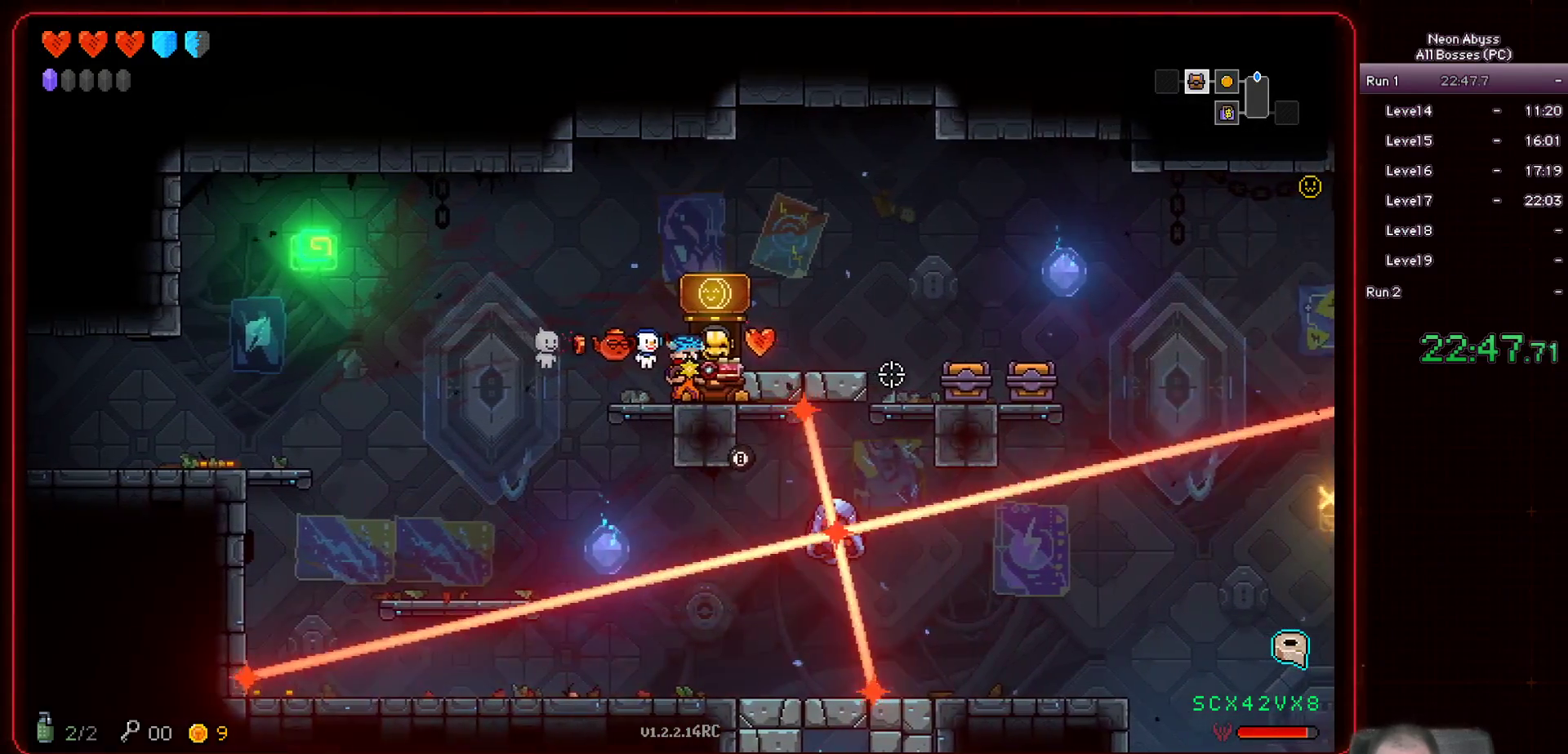
{"keys": ["d"], "mouse": [], "events": [[250, "d", "down"], [317, "space", "down"], [500, "space", "up"]]}
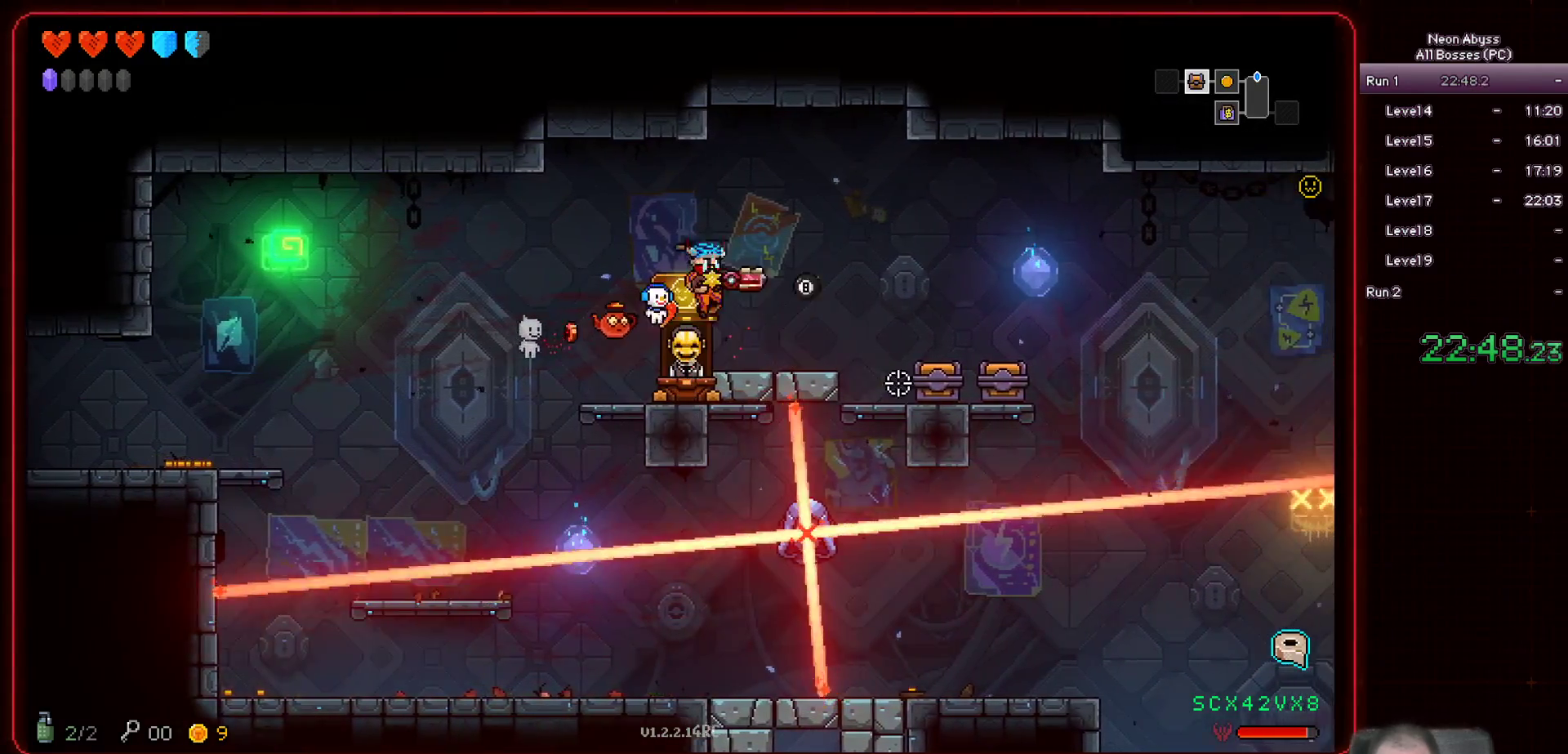
{"keys": ["d"], "mouse": [], "events": []}
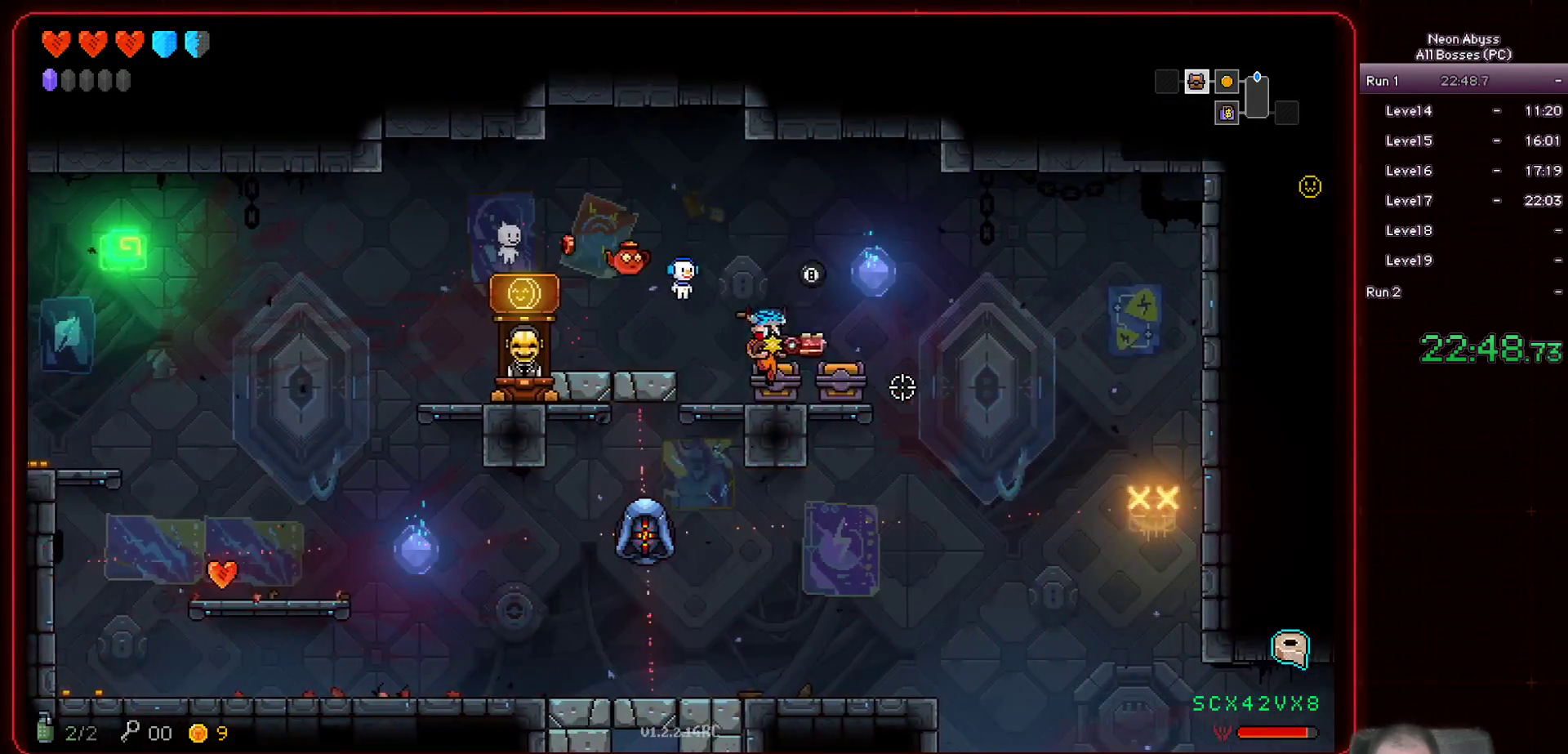
{"keys": [], "mouse": [], "events": [[150, "d", "up"], [200, "a", "down"], [300, "a", "up"]]}
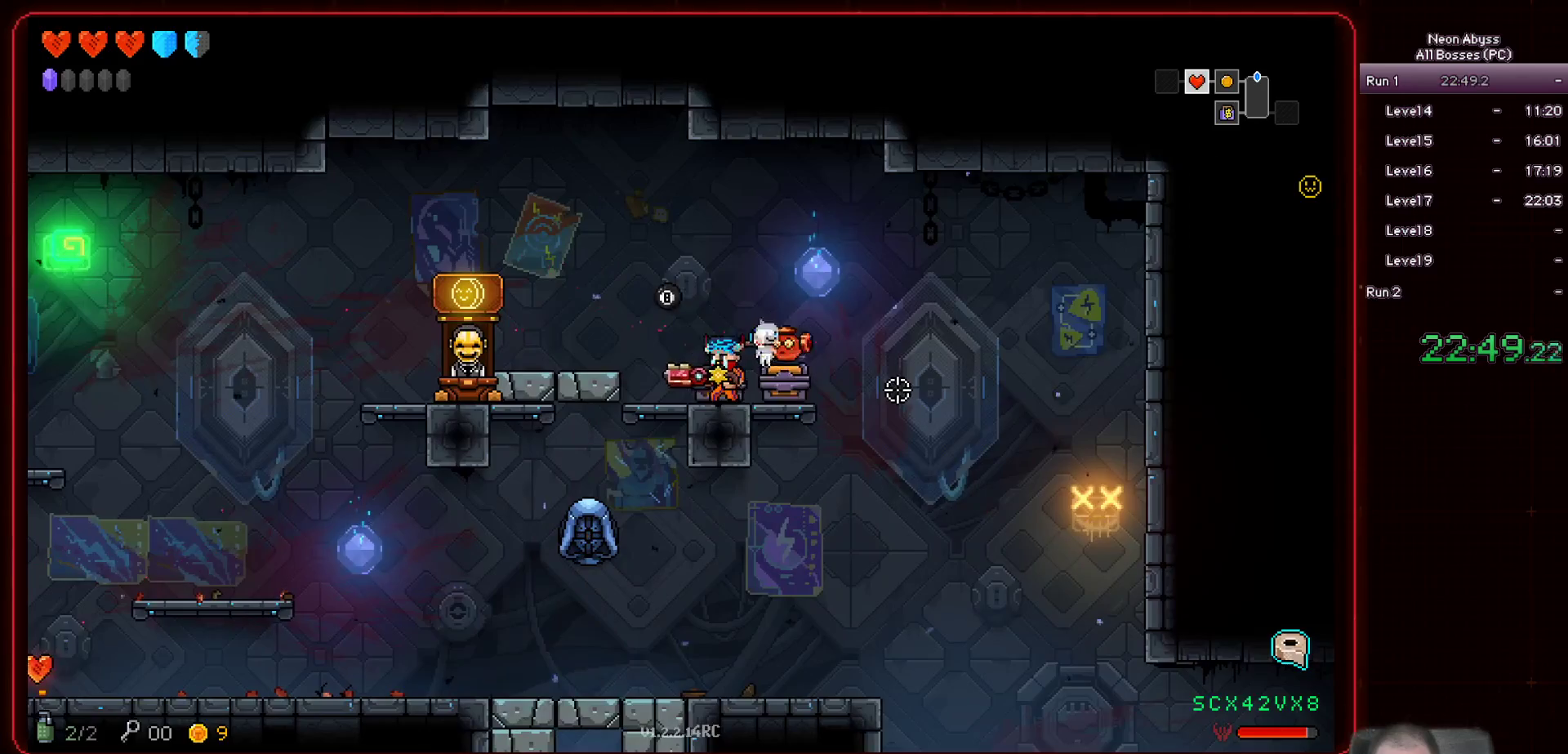
{"keys": [], "mouse": [], "events": []}
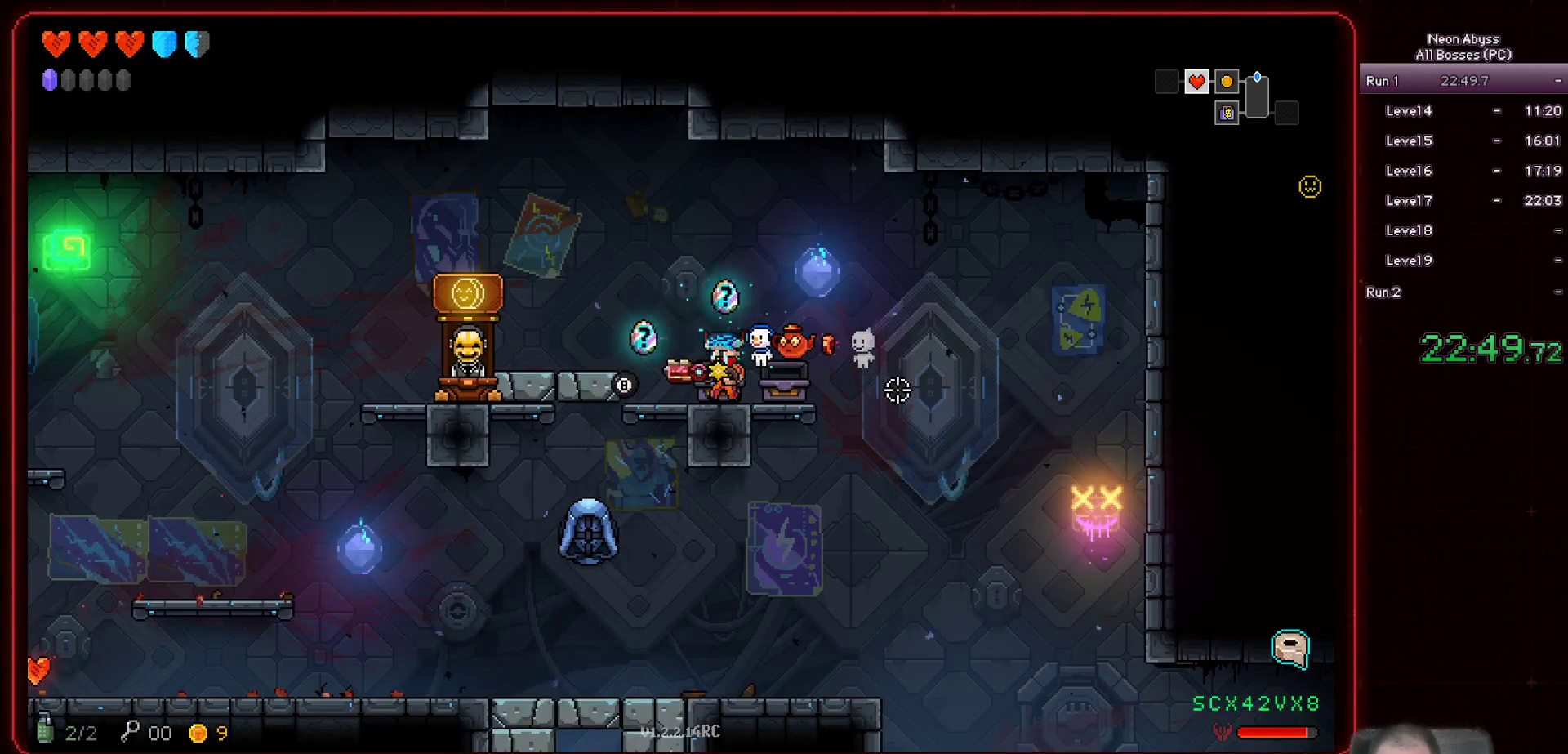
{"keys": ["a", "space"], "mouse": [], "events": [[250, "a", "down"], [434, "space", "down"]]}
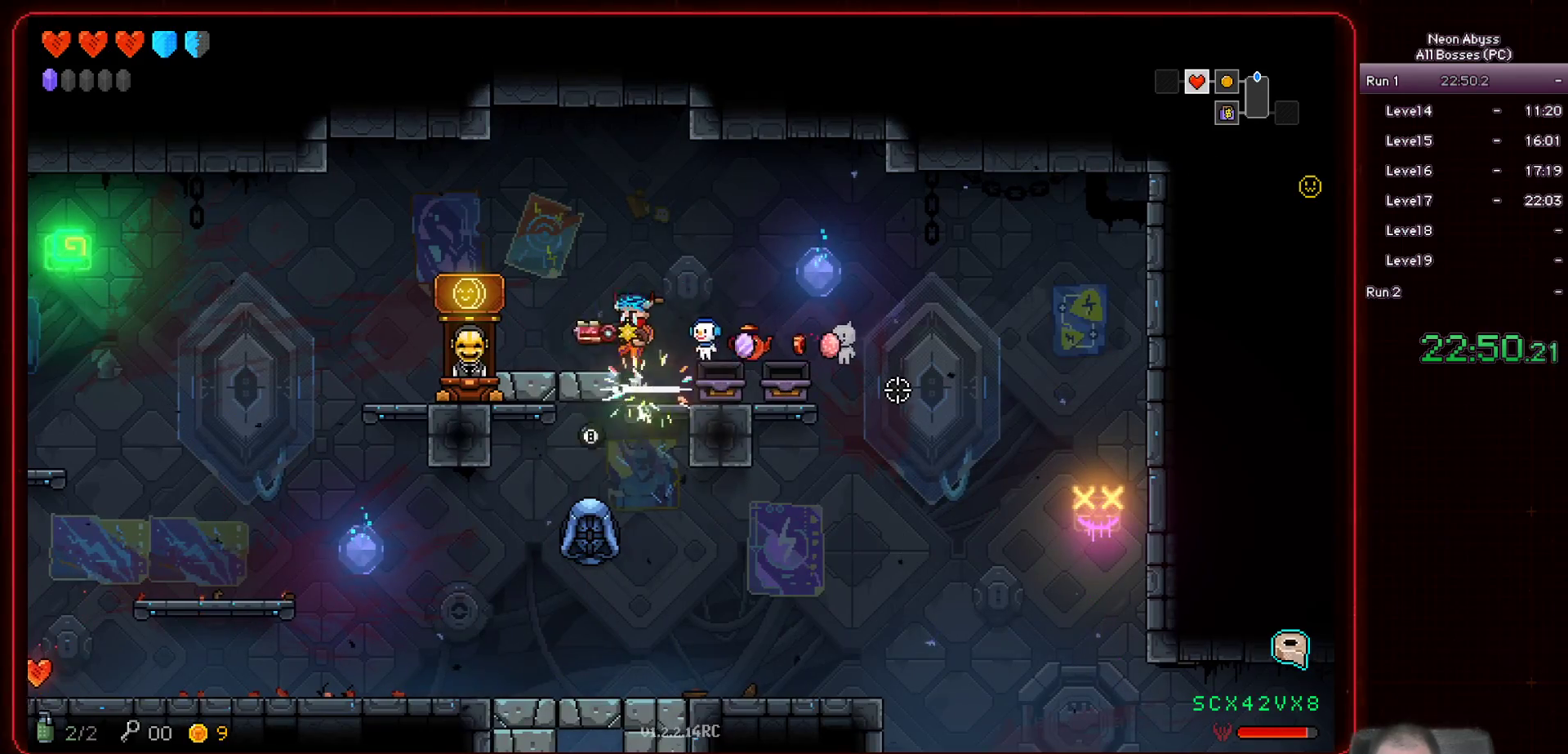
{"keys": ["a"], "mouse": [], "events": [[134, "space", "up"]]}
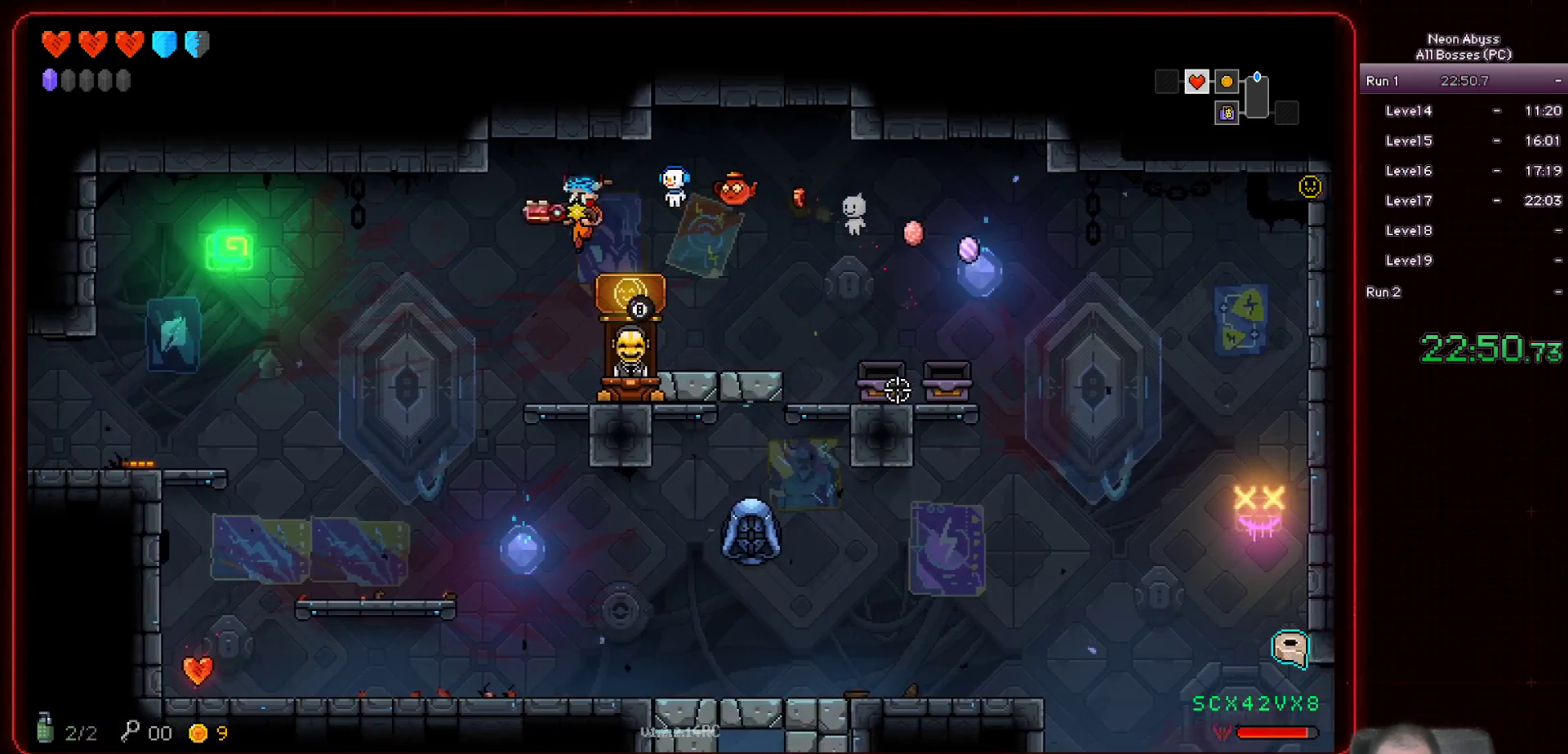
{"keys": ["a", "space"], "mouse": [], "events": [[484, "space", "down"]]}
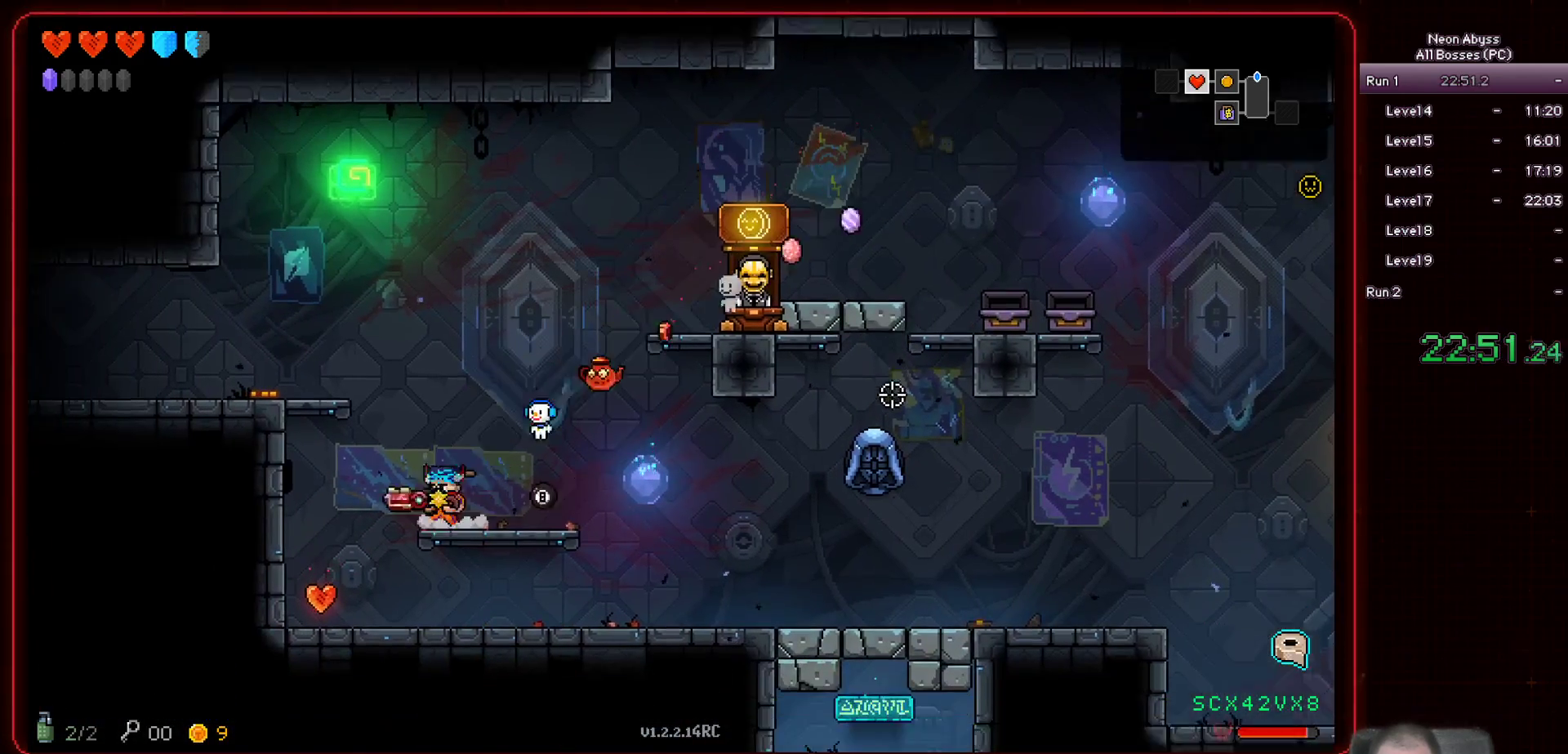
{"keys": ["a"], "mouse": [], "events": [[167, "space", "up"]]}
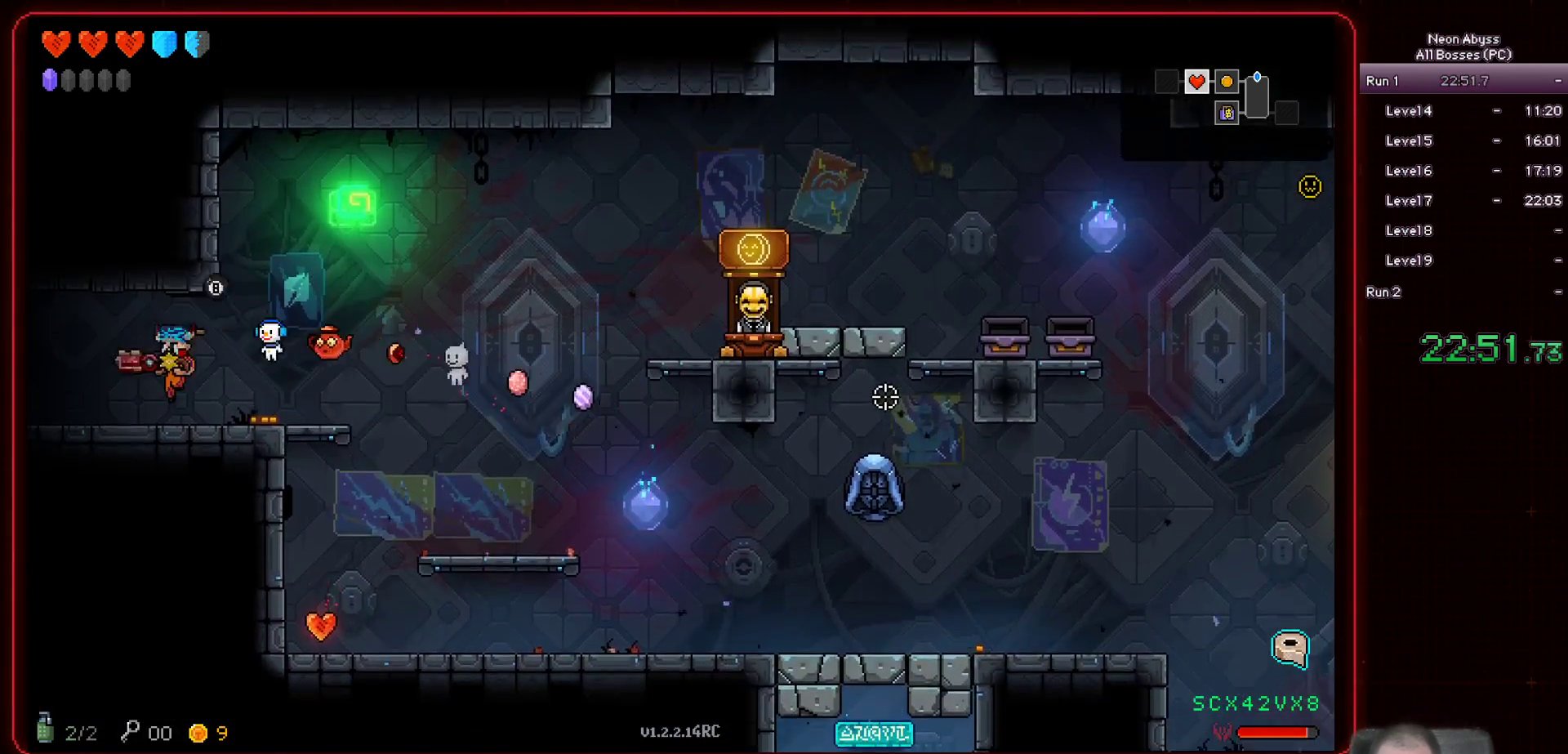
{"keys": ["a"], "mouse": [], "events": []}
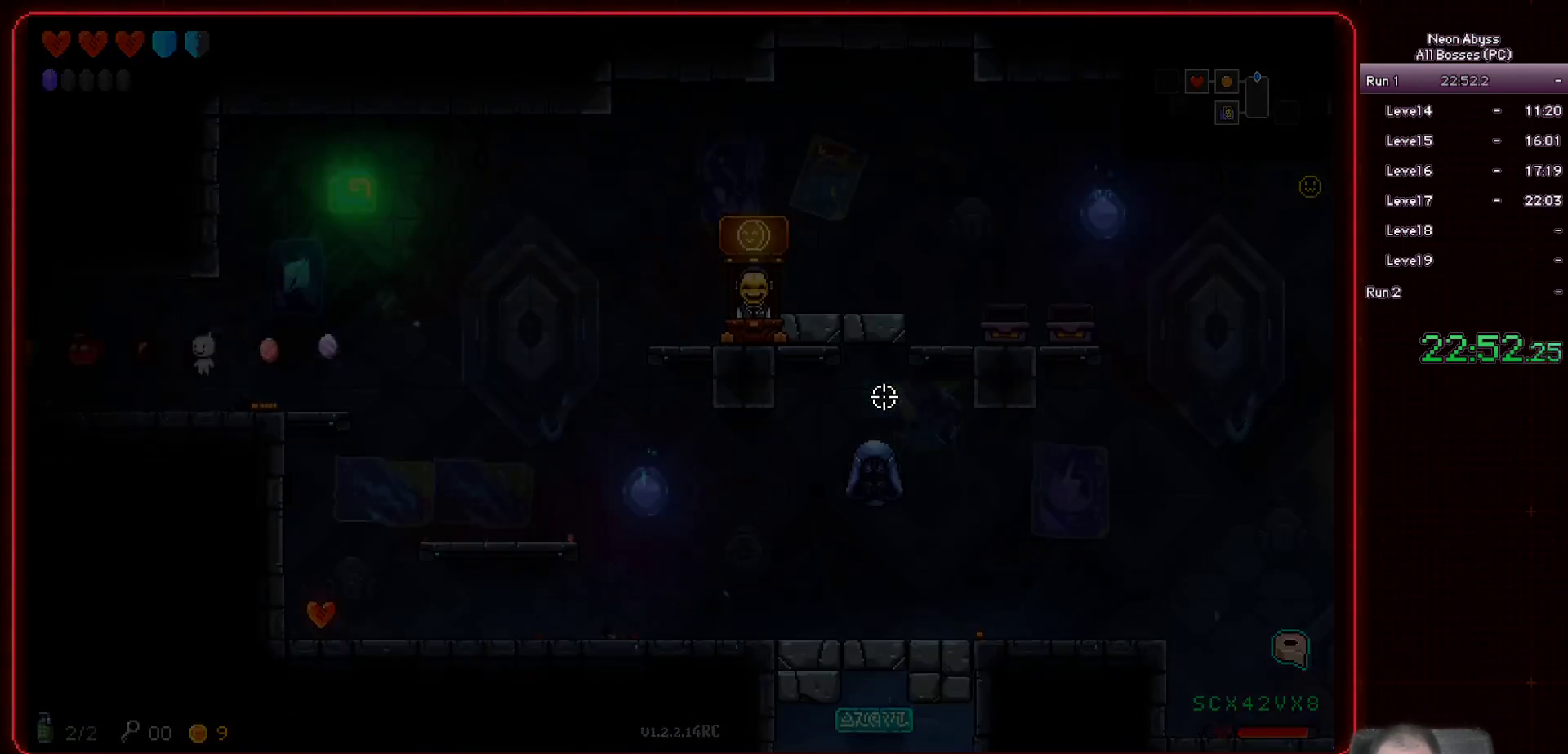
{"keys": ["a"], "mouse": [], "events": []}
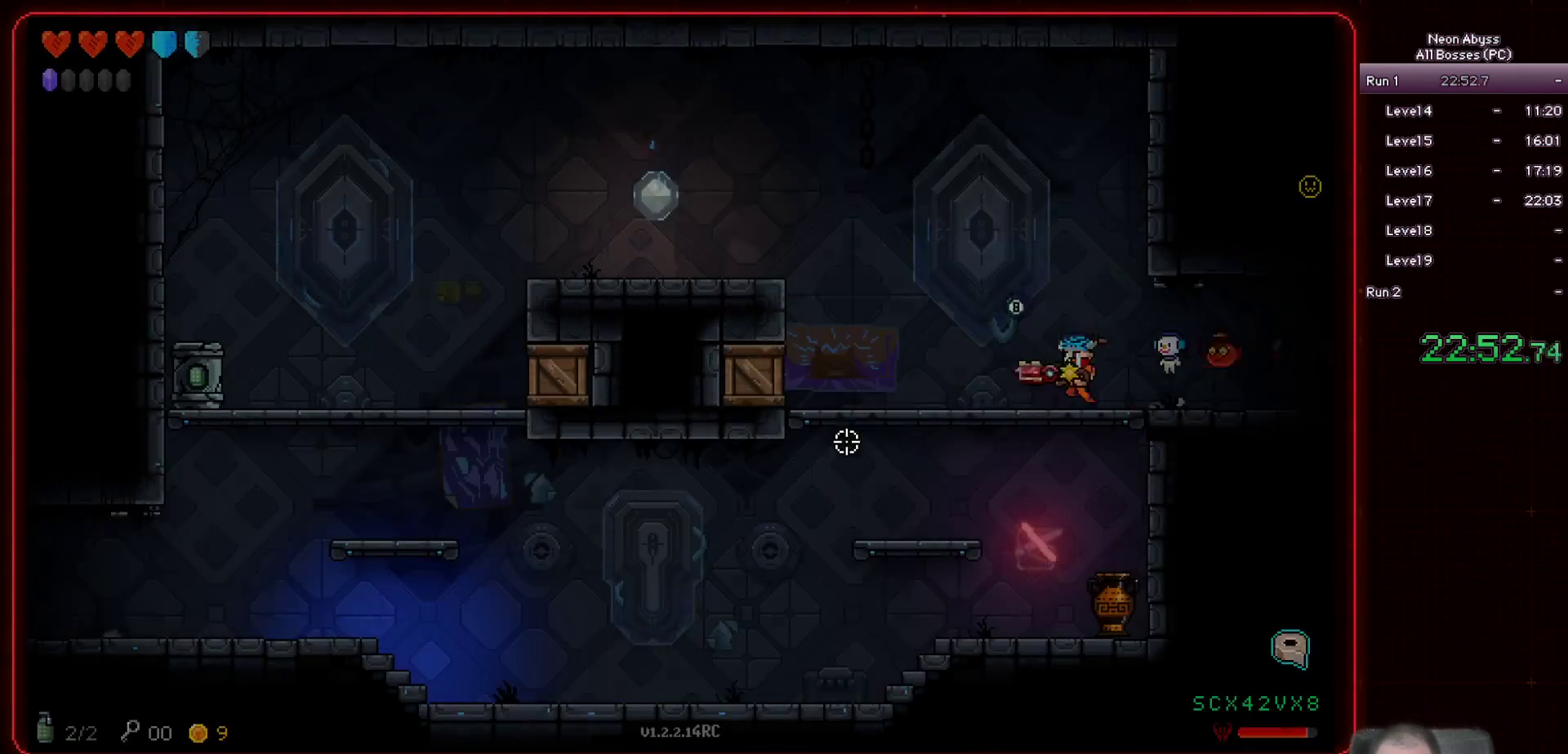
{"keys": ["d"], "mouse": [], "events": [[284, "a", "up"], [284, "mouse_left", "down"], [467, "mouse_left", "up"], [500, "d", "down"]]}
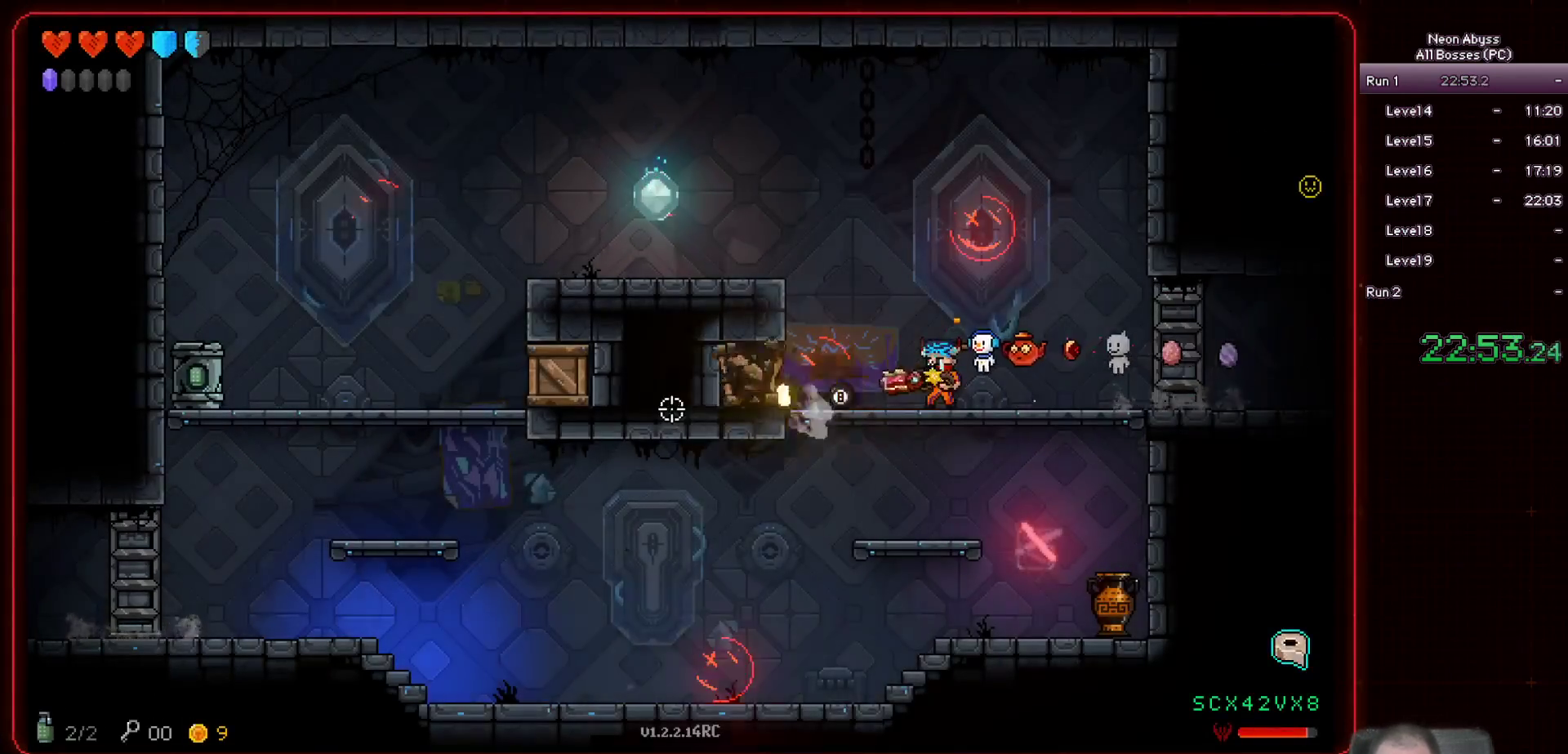
{"keys": [], "mouse": ["left"], "events": [[234, "d", "up"], [334, "mouse_left", "down"]]}